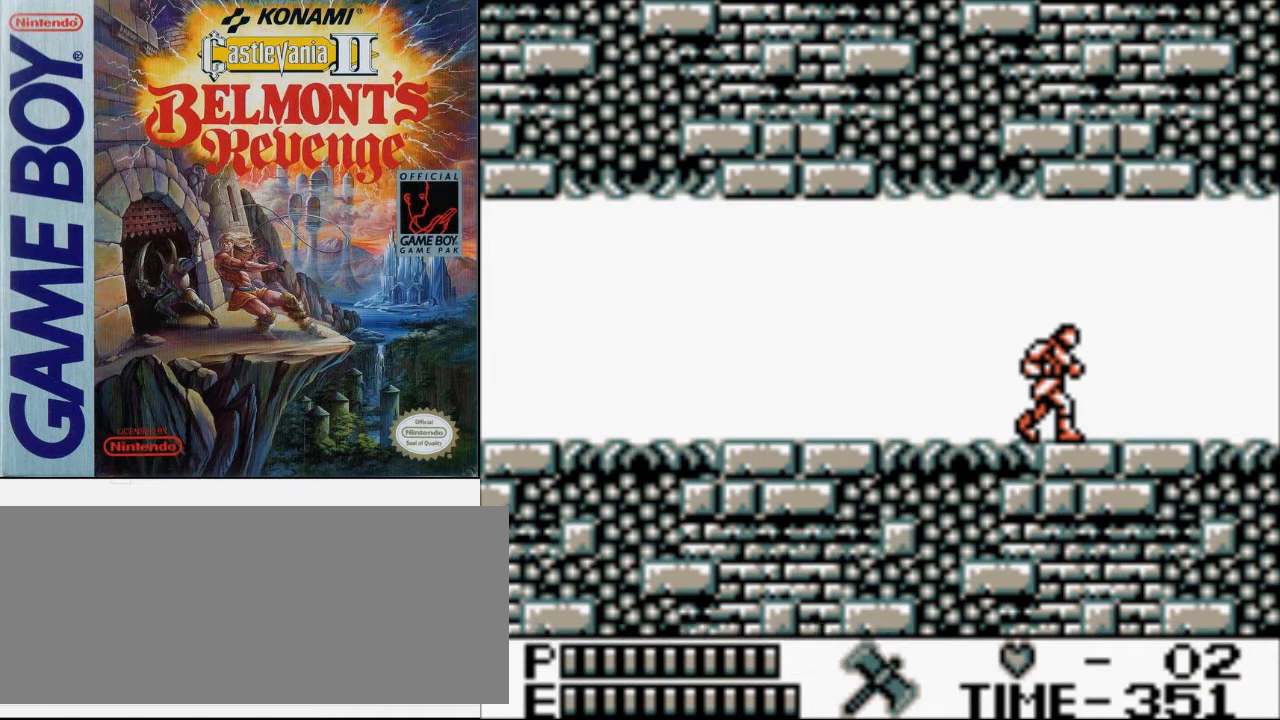
Gameplay with a controller (Nintendo layout); each line is a JSON object with the inputs held at the frame after it. "events" lists button and stick changes between this image and that frame as [ms after this image, input, new state], when the widget could be followed in between. Not read: L3 R3.
{"buttons": ["DPAD_RIGHT"], "events": []}
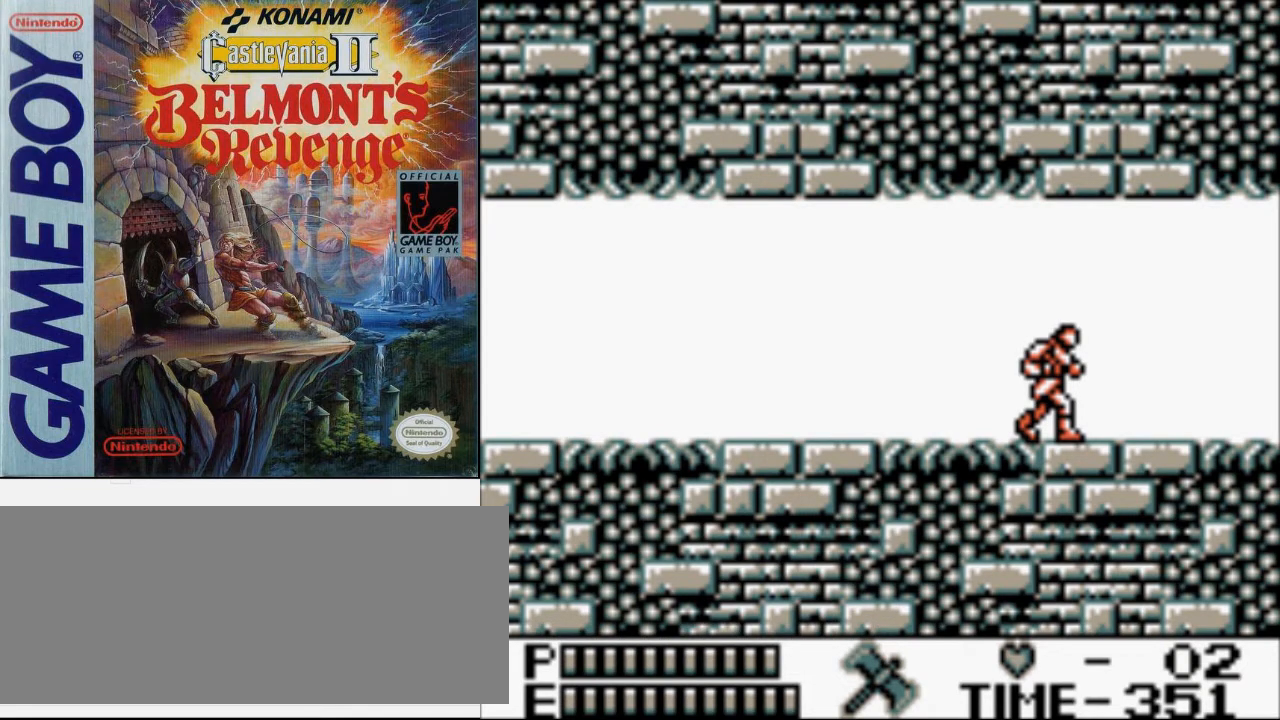
{"buttons": ["DPAD_RIGHT"], "events": []}
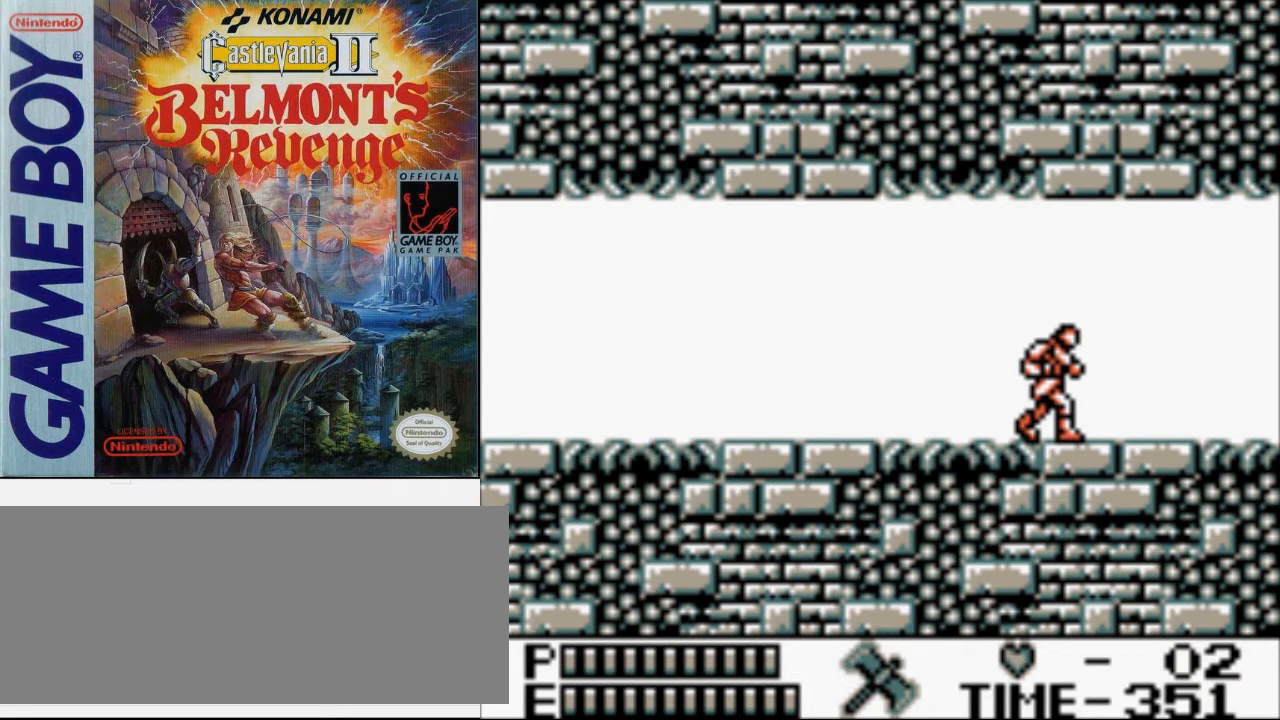
{"buttons": ["DPAD_RIGHT"], "events": []}
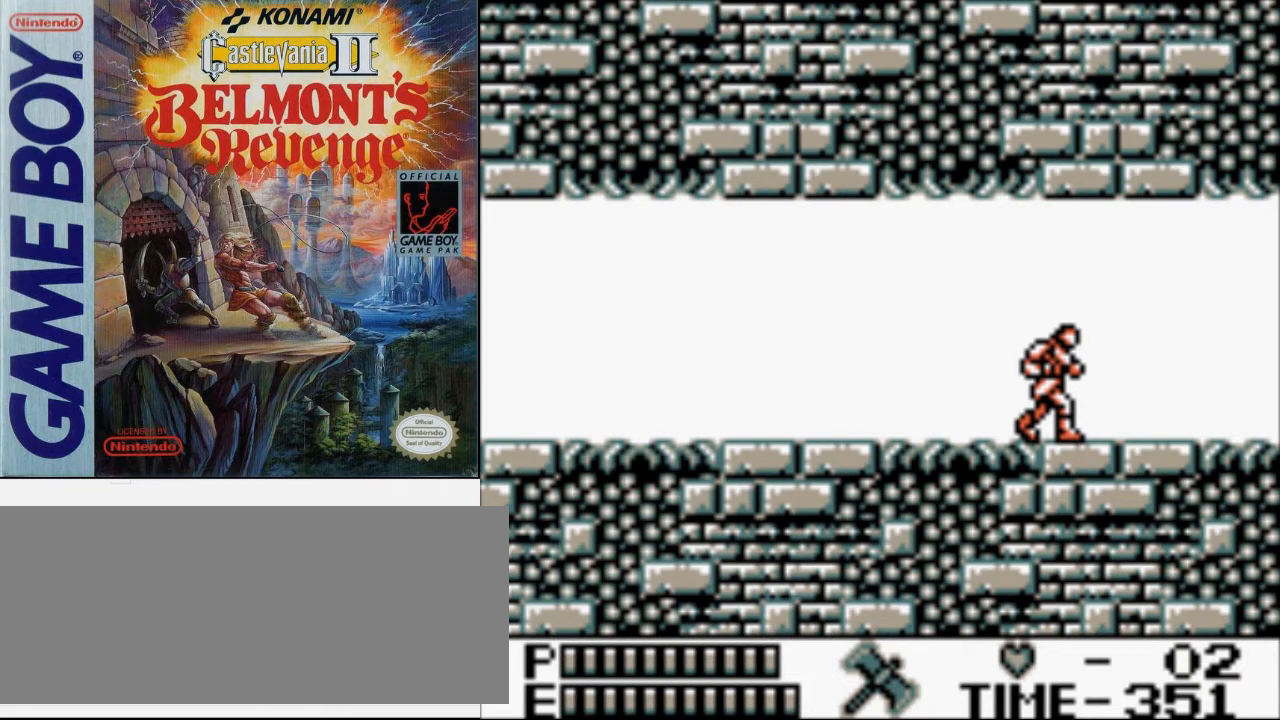
{"buttons": ["DPAD_RIGHT"], "events": []}
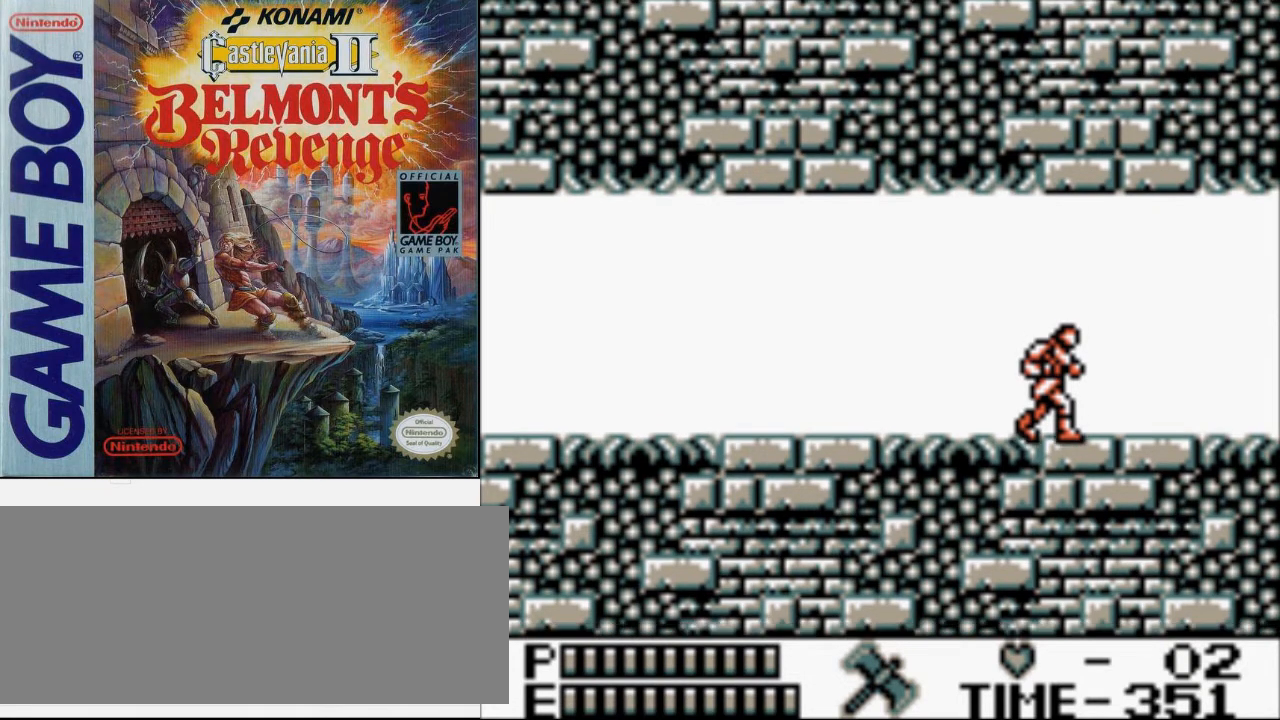
{"buttons": ["DPAD_RIGHT"], "events": []}
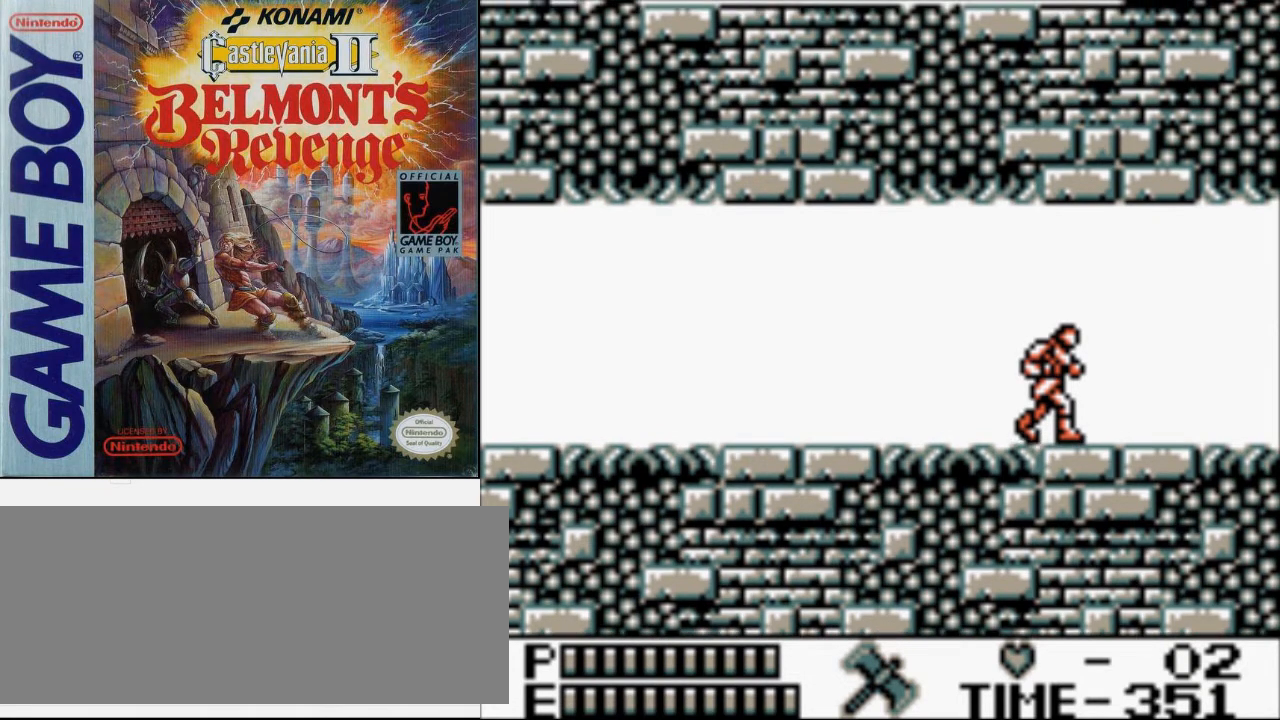
{"buttons": ["DPAD_RIGHT"], "events": []}
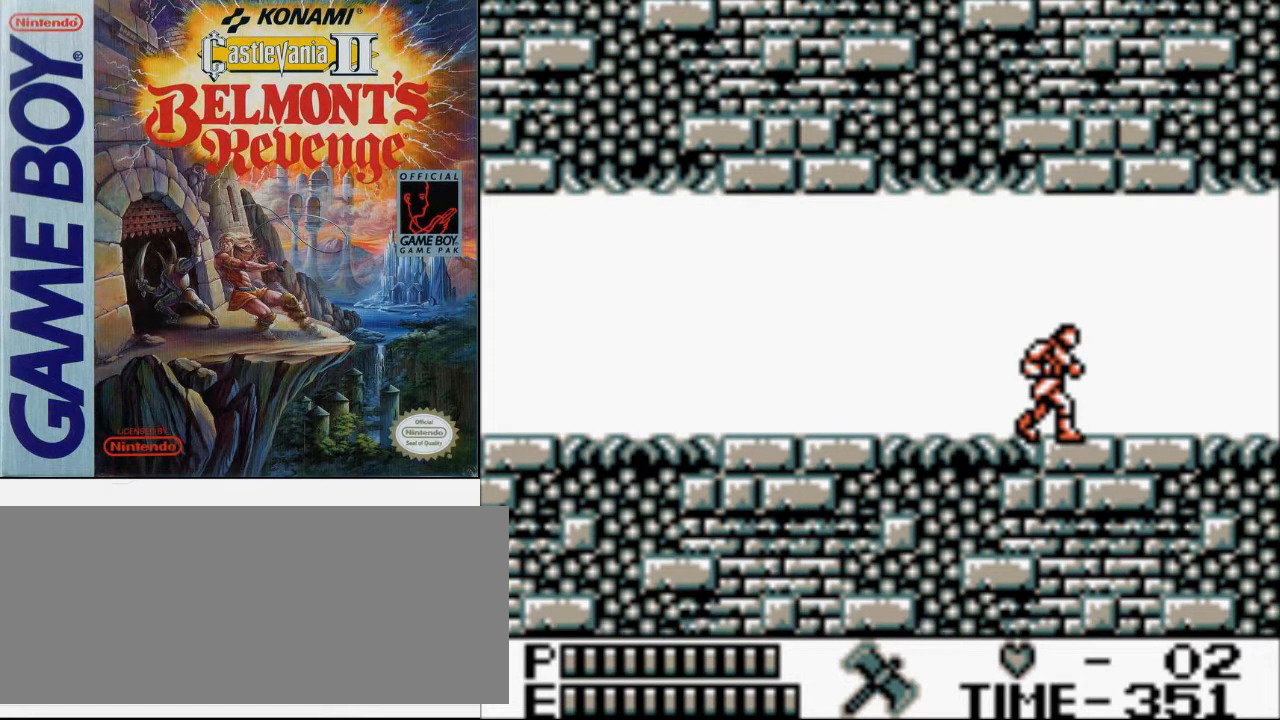
{"buttons": ["DPAD_RIGHT"], "events": []}
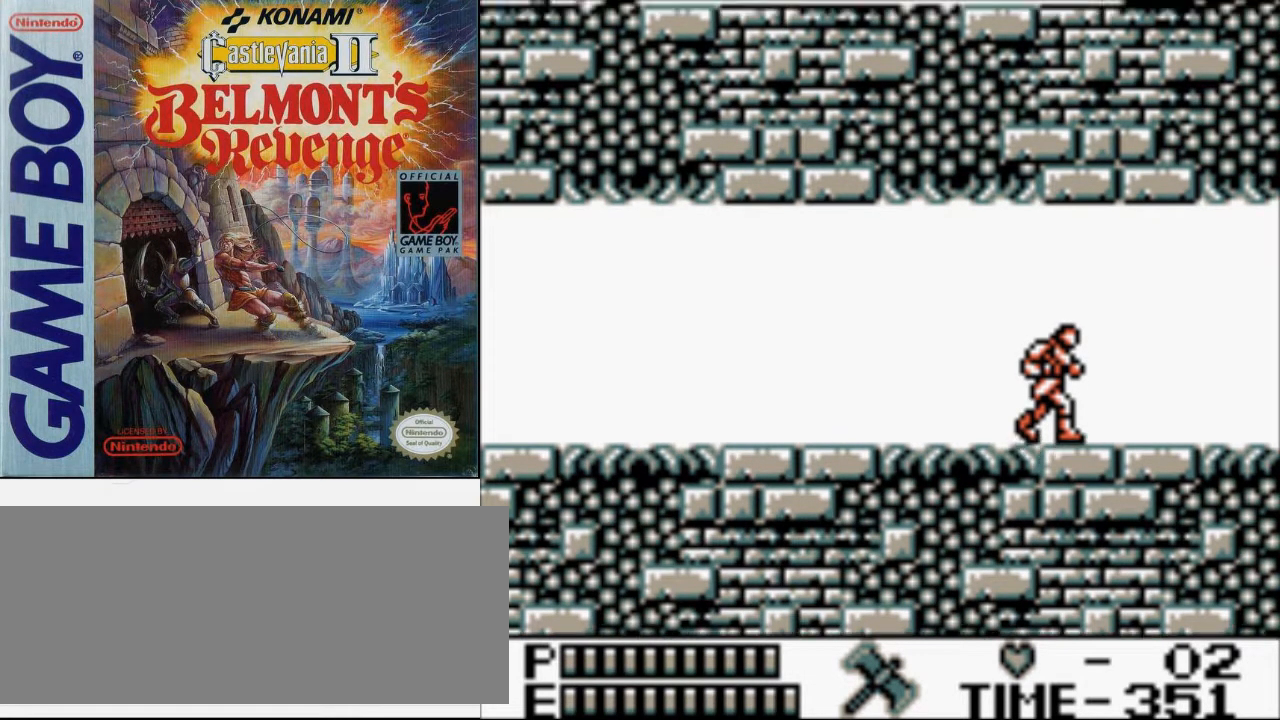
{"buttons": ["DPAD_RIGHT"], "events": []}
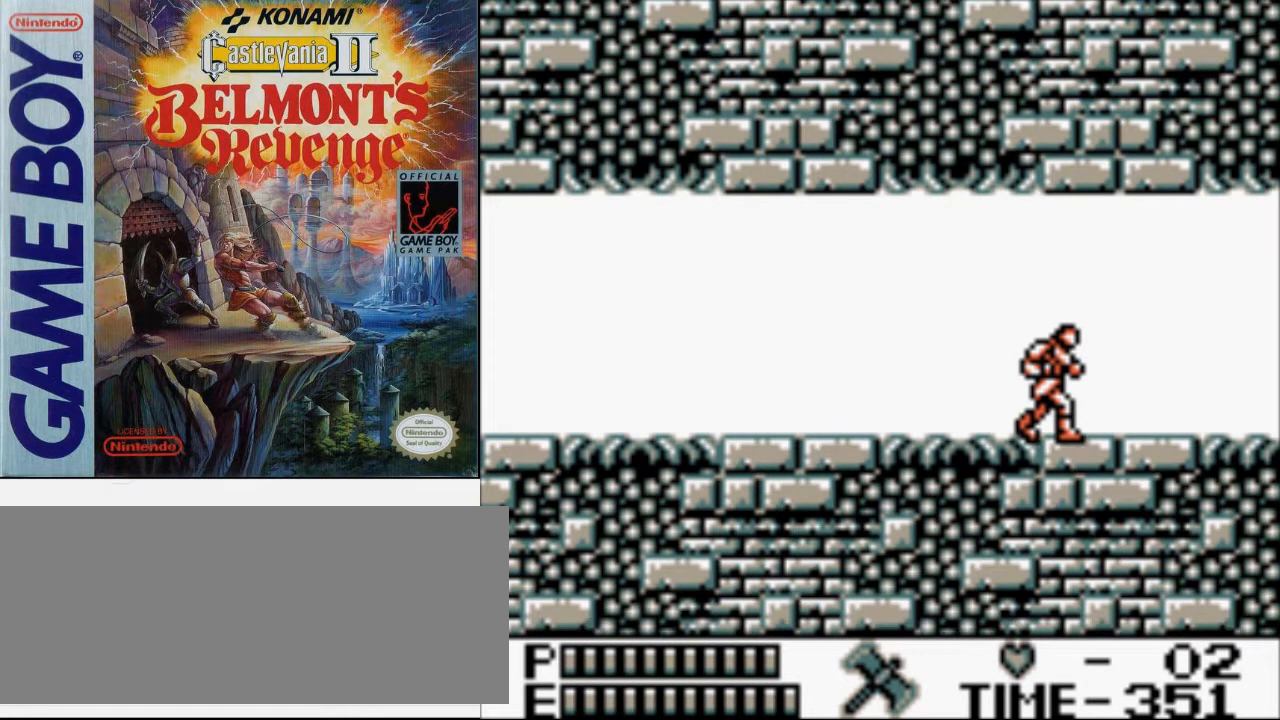
{"buttons": ["DPAD_RIGHT"], "events": []}
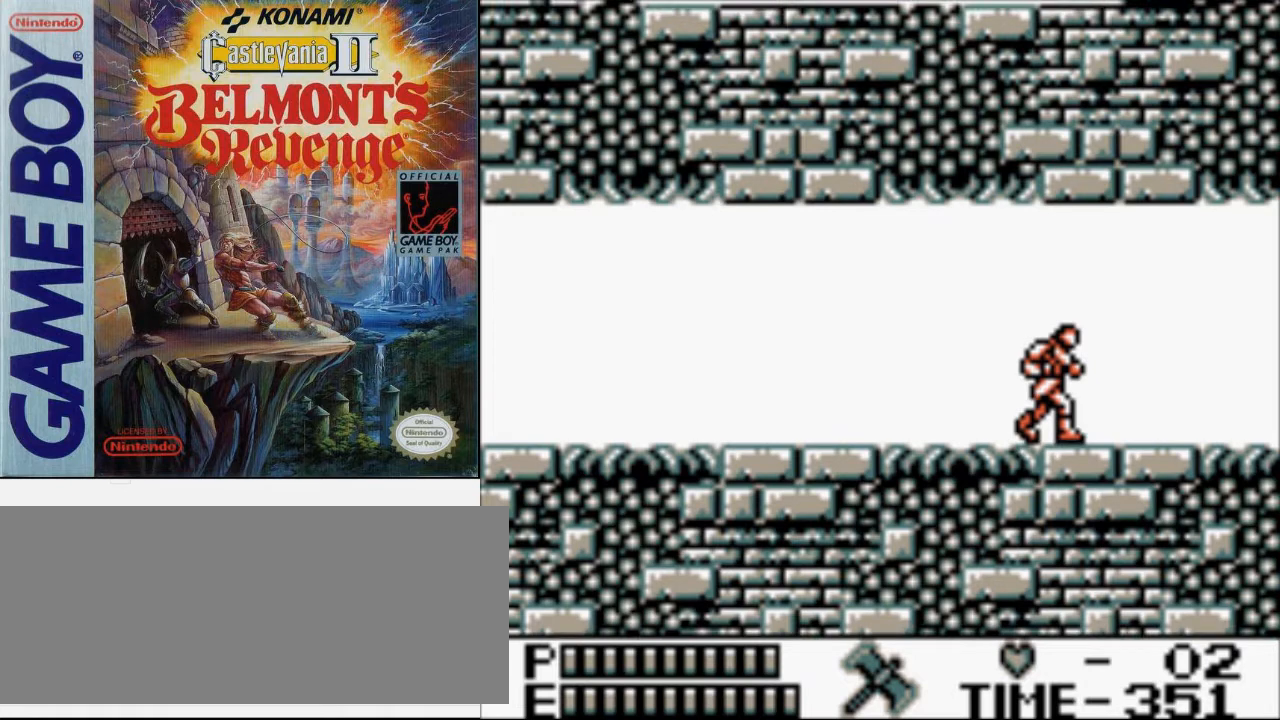
{"buttons": ["DPAD_RIGHT"], "events": []}
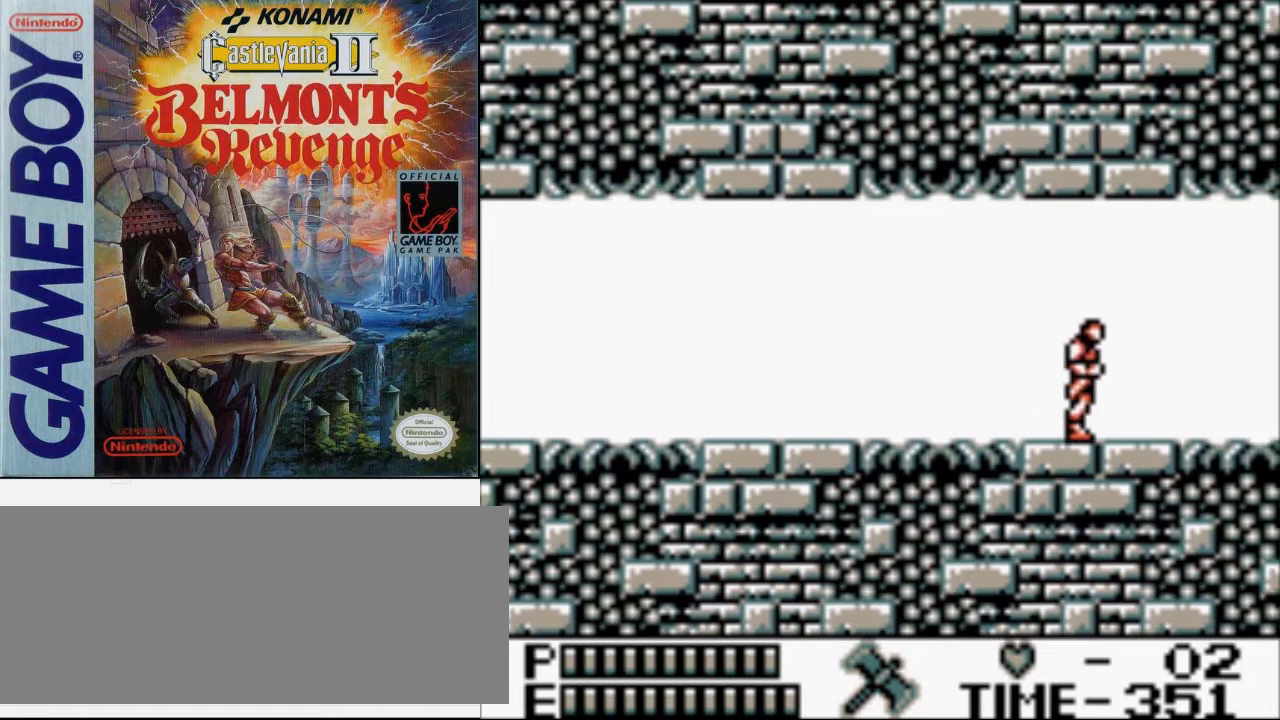
{"buttons": ["DPAD_RIGHT"], "events": []}
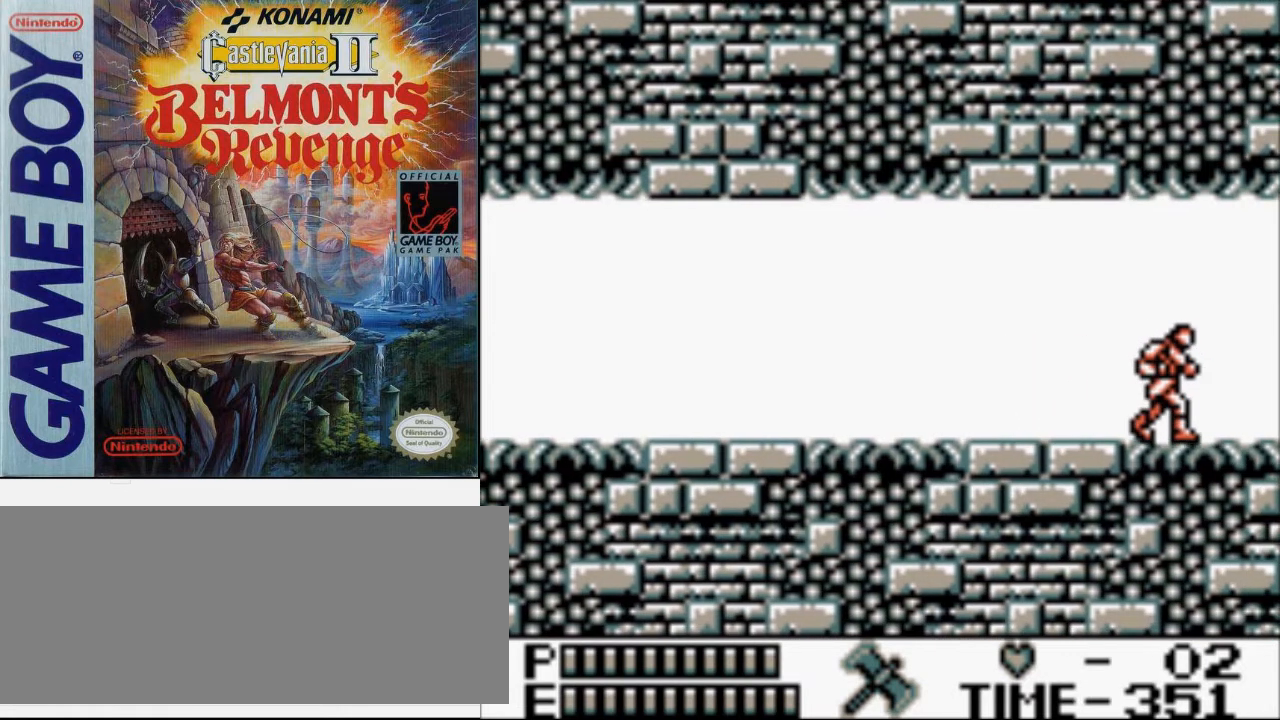
{"buttons": ["DPAD_RIGHT"], "events": []}
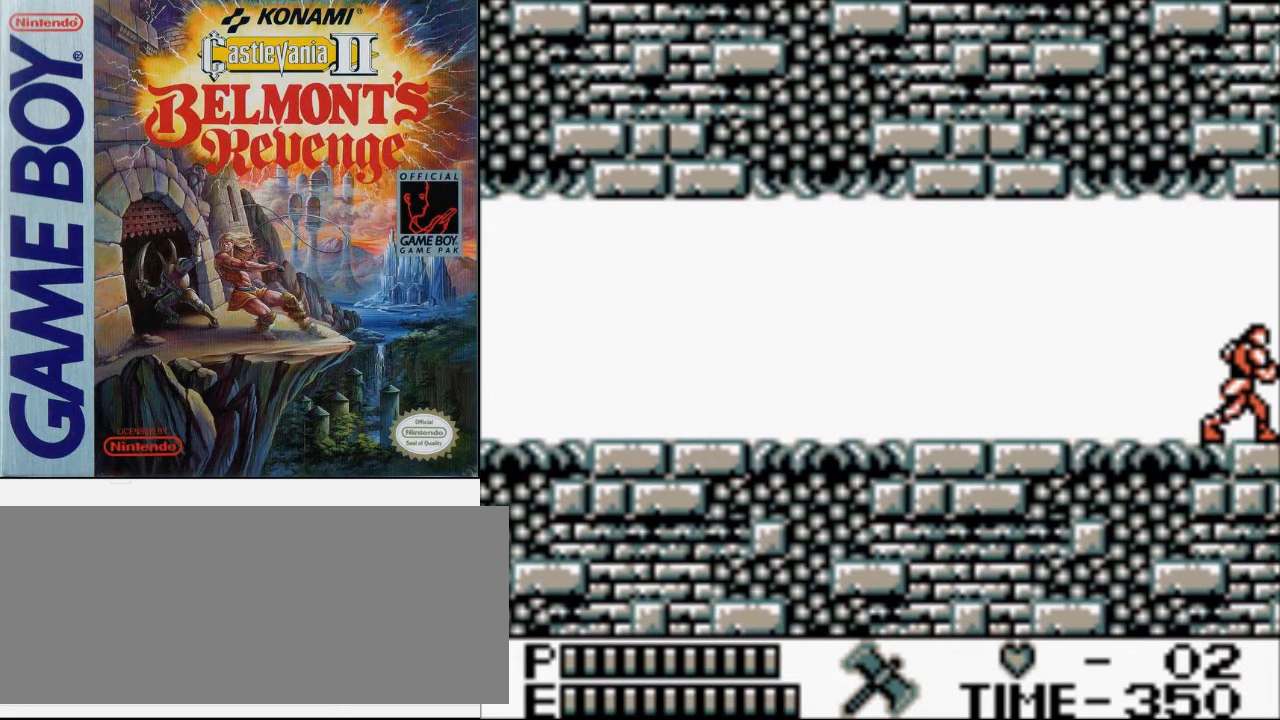
{"buttons": [], "events": [[267, "DPAD_RIGHT", "up"], [300, "DPAD_LEFT", "down"], [433, "DPAD_LEFT", "up"]]}
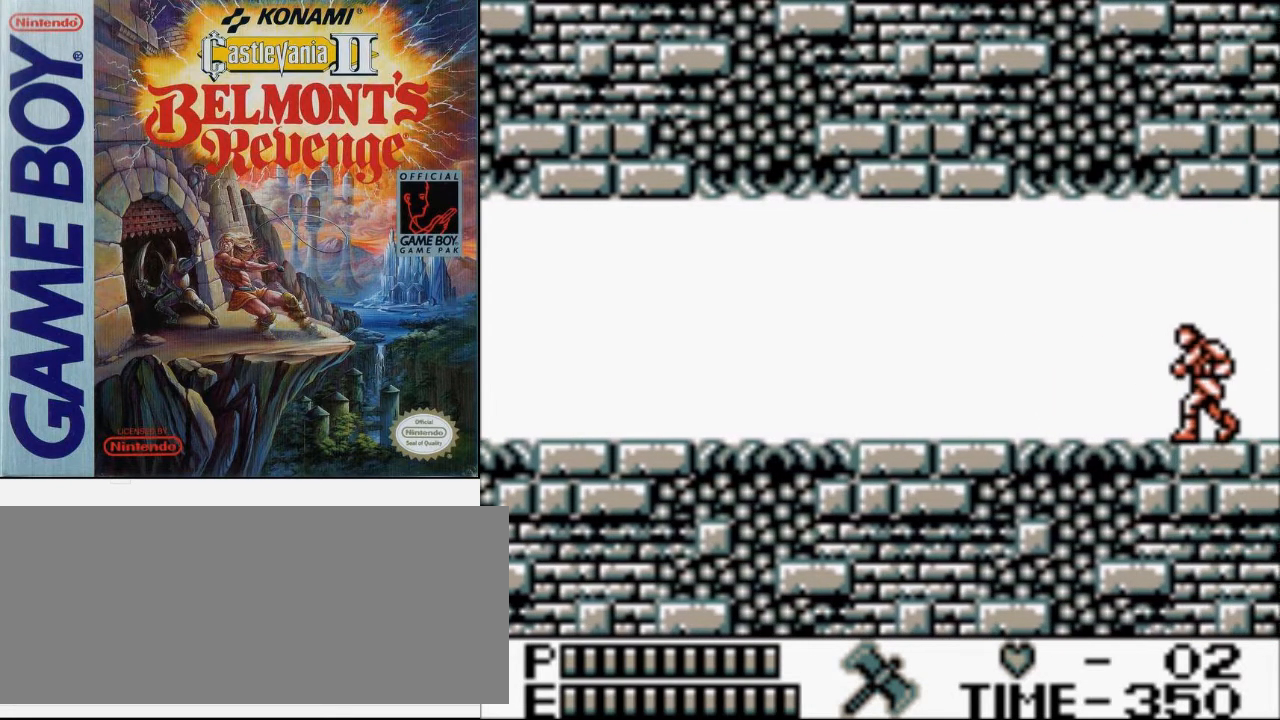
{"buttons": ["B"], "events": [[433, "B", "down"]]}
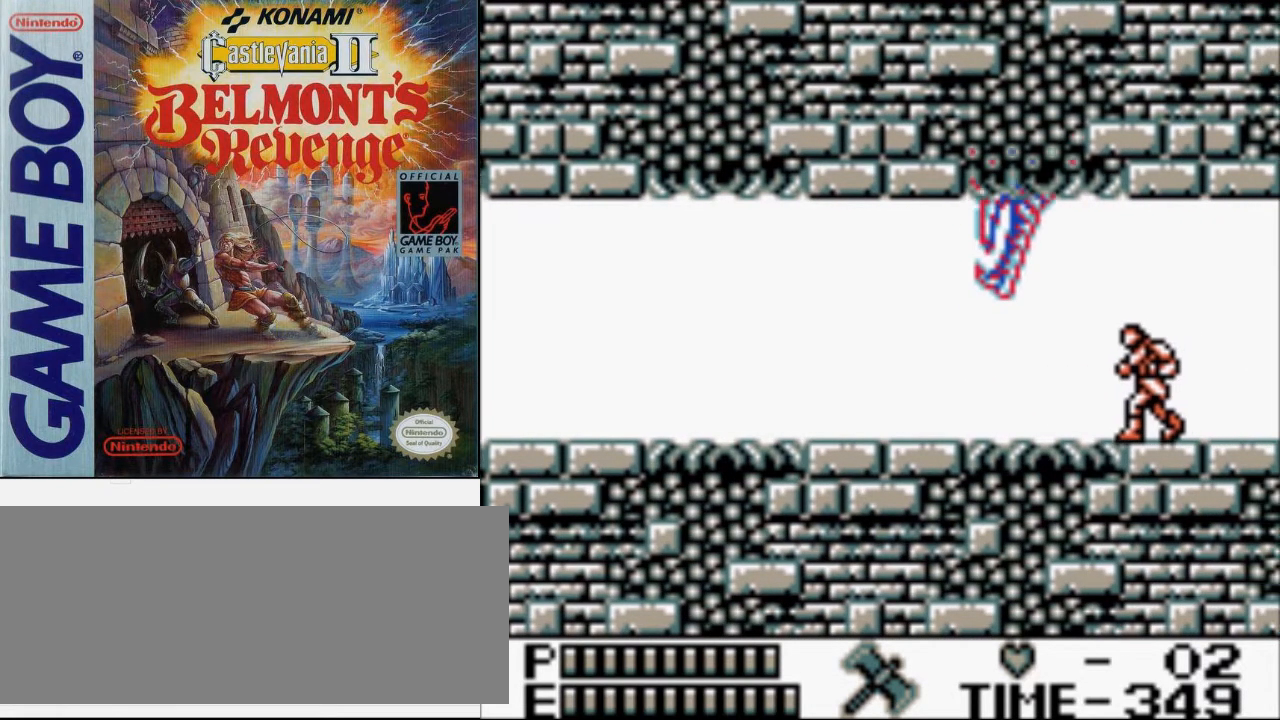
{"buttons": ["B", "DPAD_DOWN"], "events": [[233, "B", "up"], [267, "DPAD_DOWN", "down"], [433, "B", "down"]]}
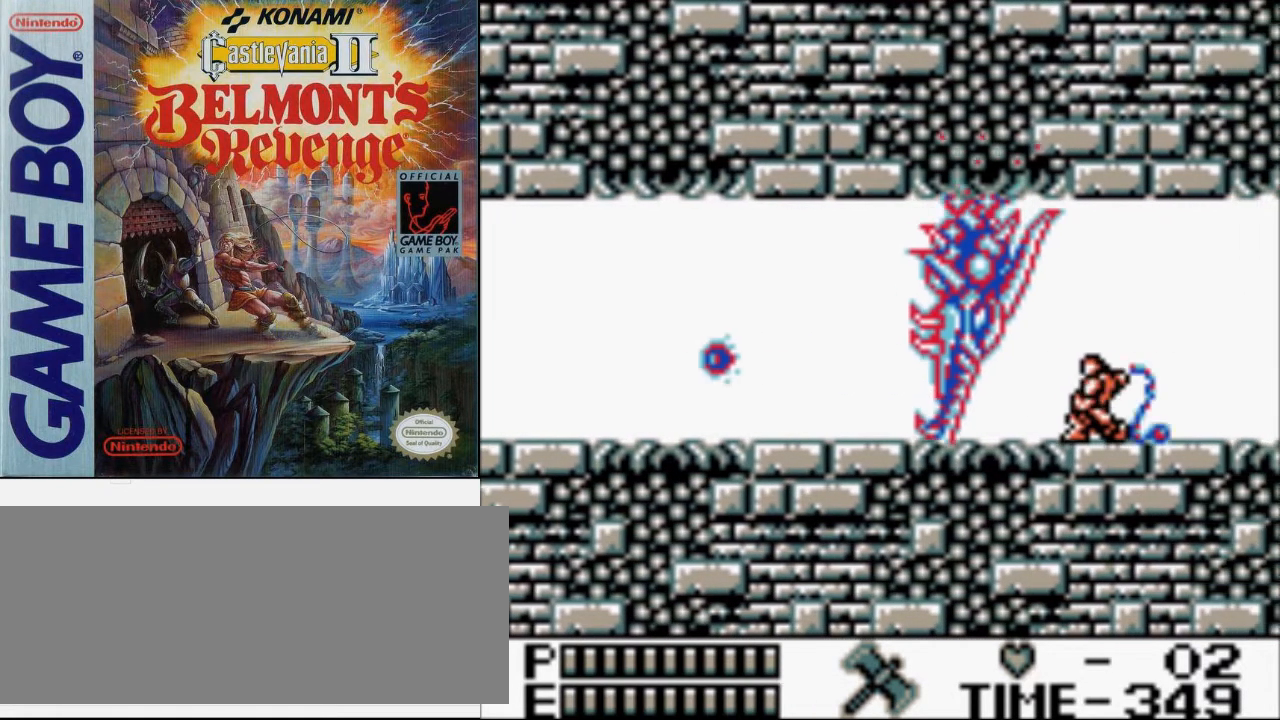
{"buttons": ["DPAD_RIGHT"], "events": [[267, "DPAD_RIGHT", "down"], [300, "B", "up"], [300, "DPAD_DOWN", "up"]]}
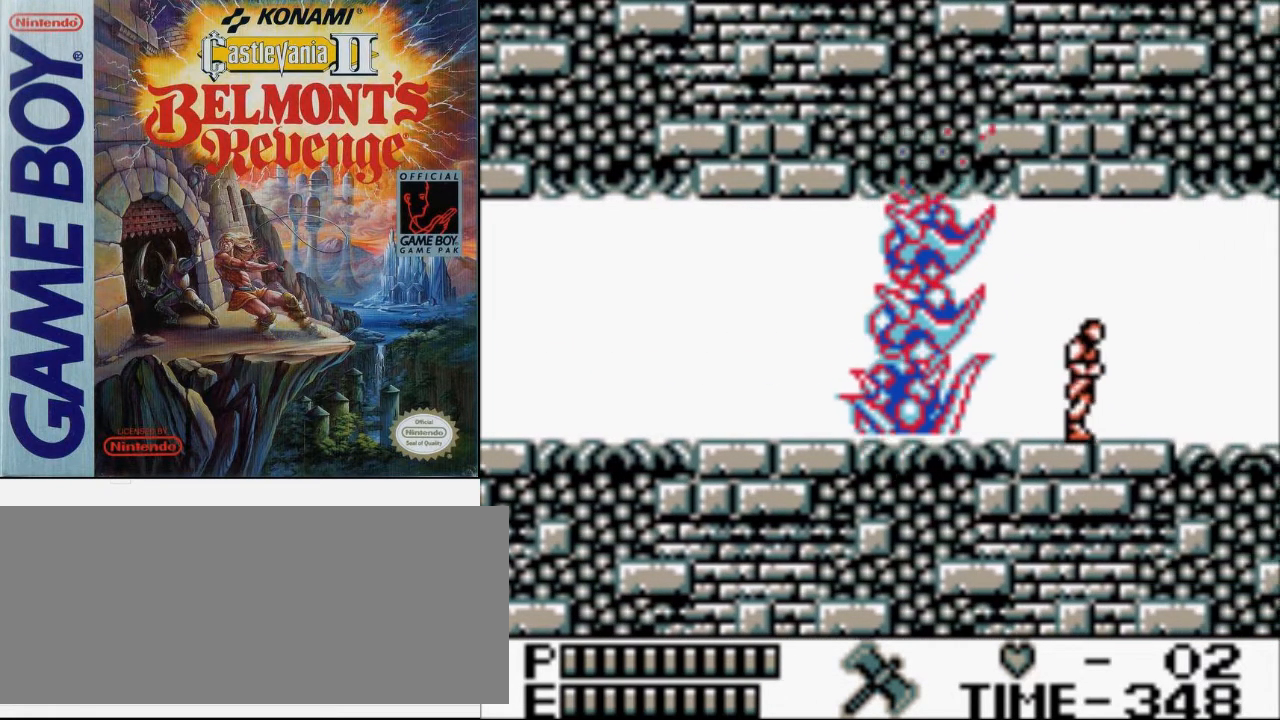
{"buttons": ["A", "DPAD_RIGHT"], "events": [[467, "A", "down"]]}
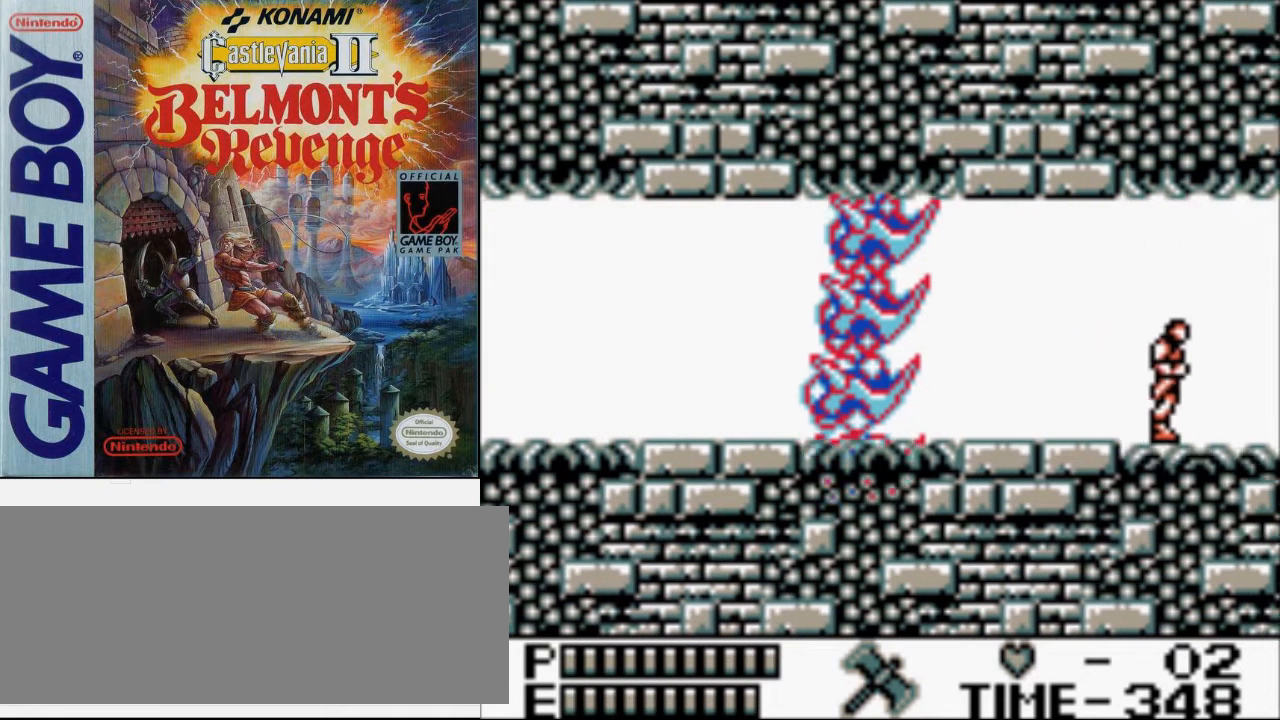
{"buttons": ["DPAD_RIGHT"], "events": [[233, "A", "up"]]}
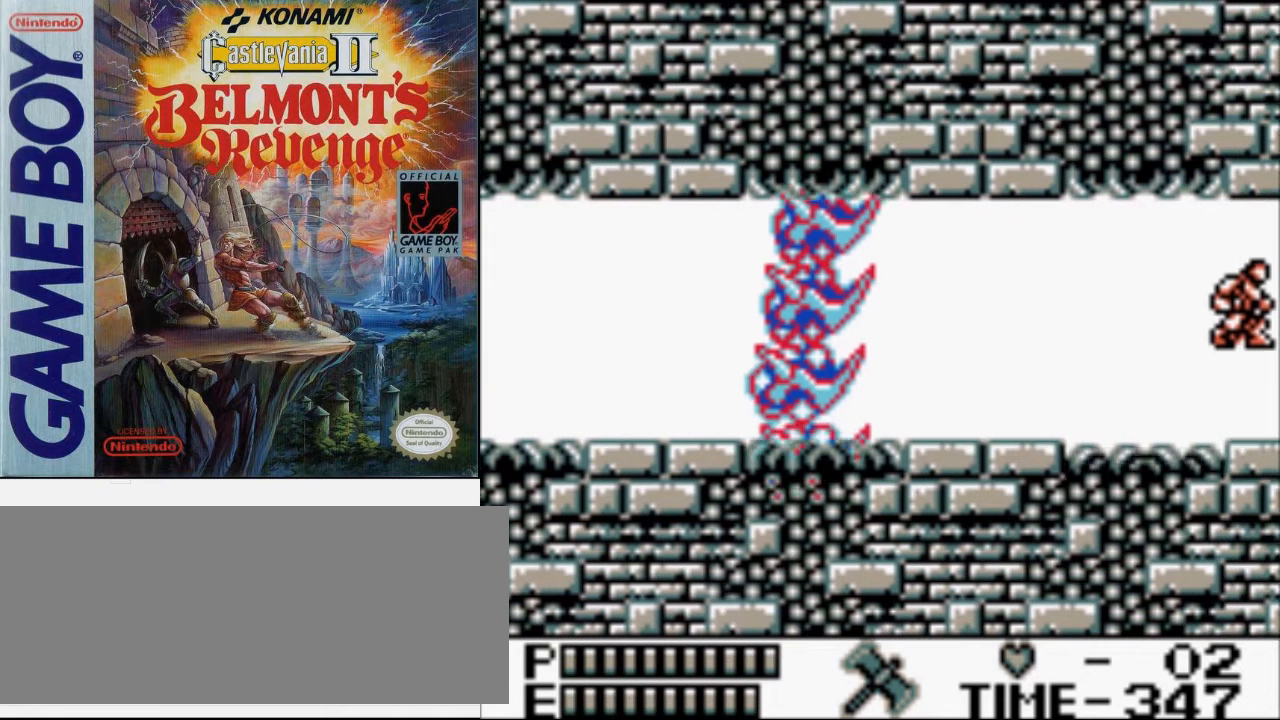
{"buttons": ["B"], "events": [[400, "DPAD_RIGHT", "up"], [433, "DPAD_LEFT", "down"], [467, "B", "down"], [500, "DPAD_LEFT", "up"]]}
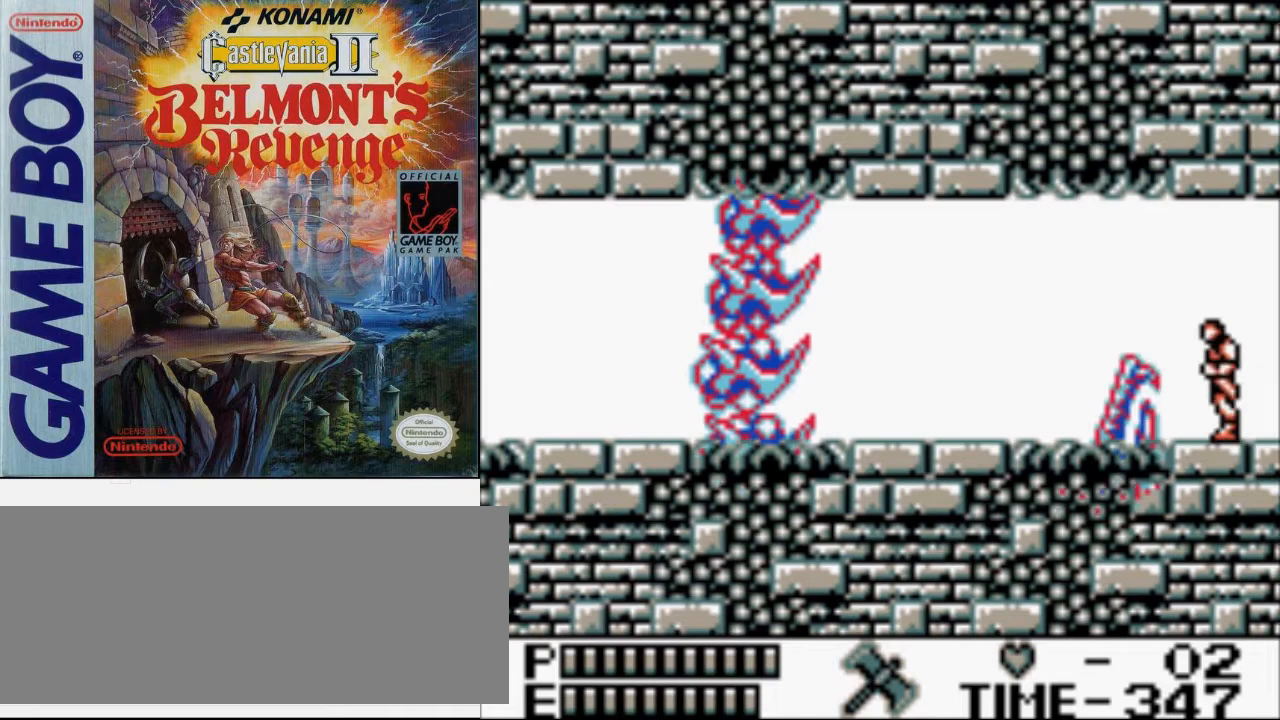
{"buttons": ["A", "B"], "events": [[233, "B", "up"], [433, "A", "down"], [500, "B", "down"]]}
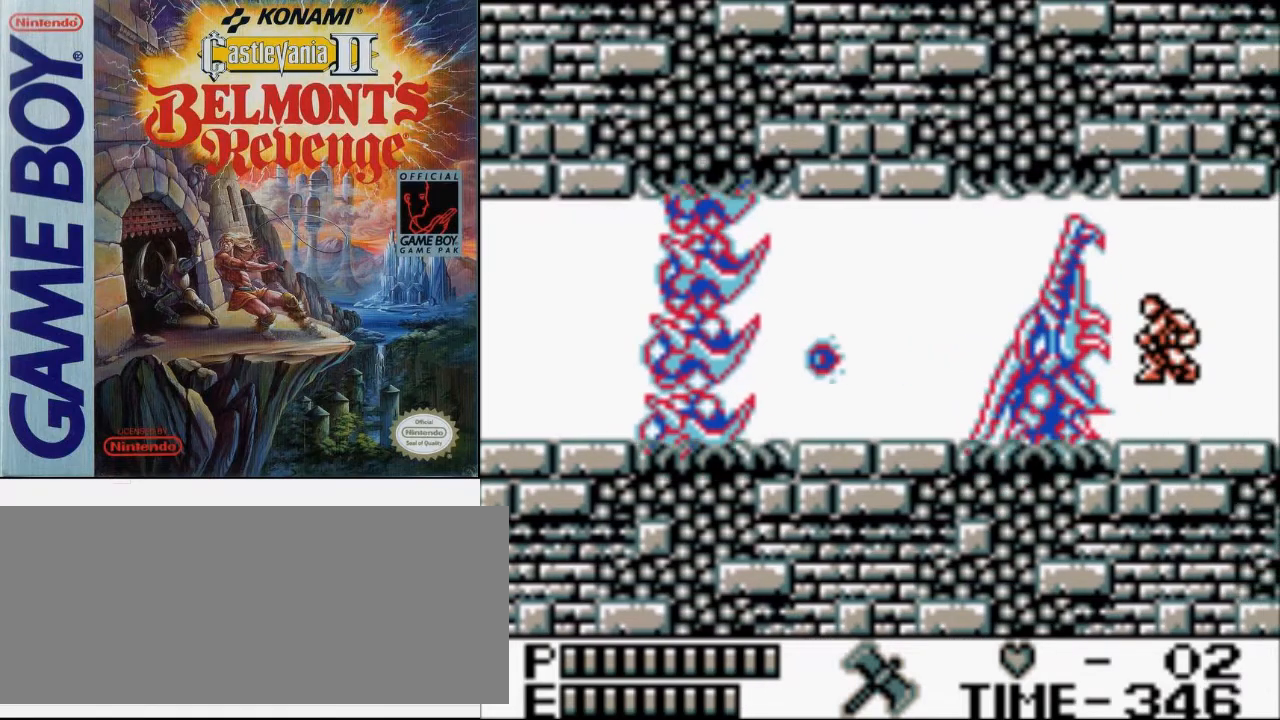
{"buttons": ["DPAD_RIGHT"], "events": [[233, "A", "up"], [333, "B", "up"], [400, "DPAD_RIGHT", "down"]]}
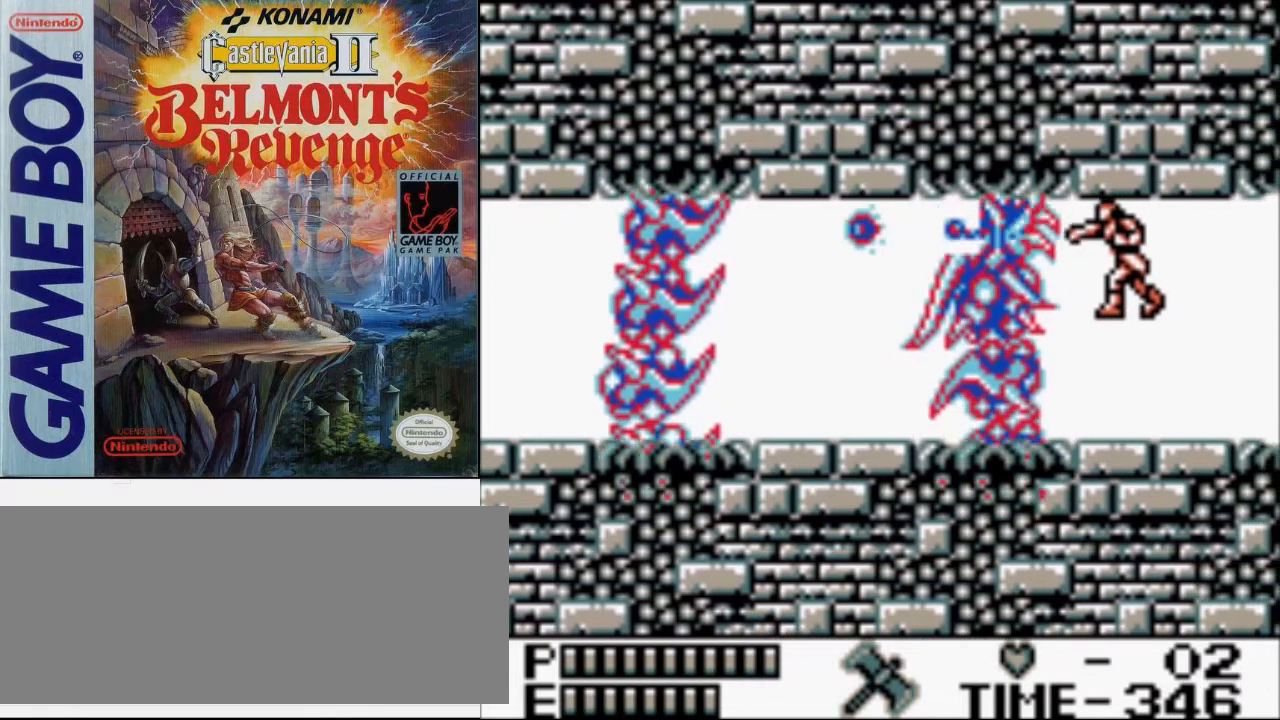
{"buttons": ["DPAD_RIGHT"], "events": []}
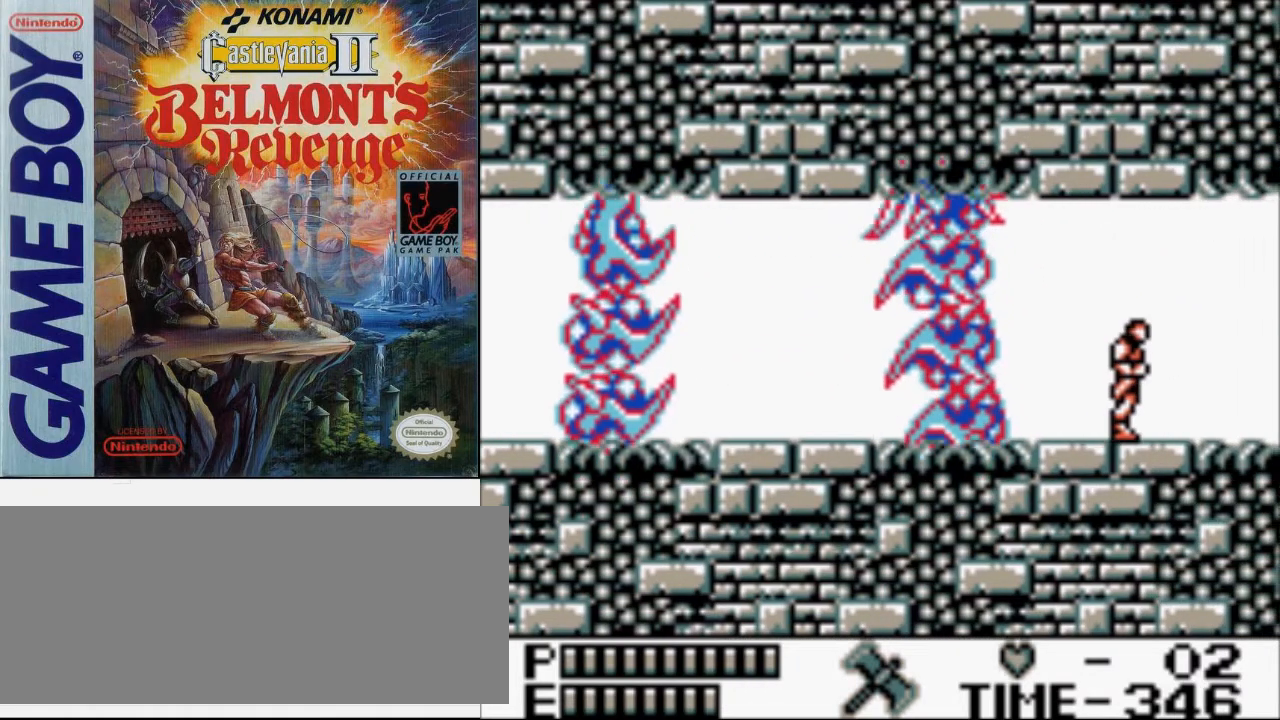
{"buttons": ["DPAD_RIGHT"], "events": []}
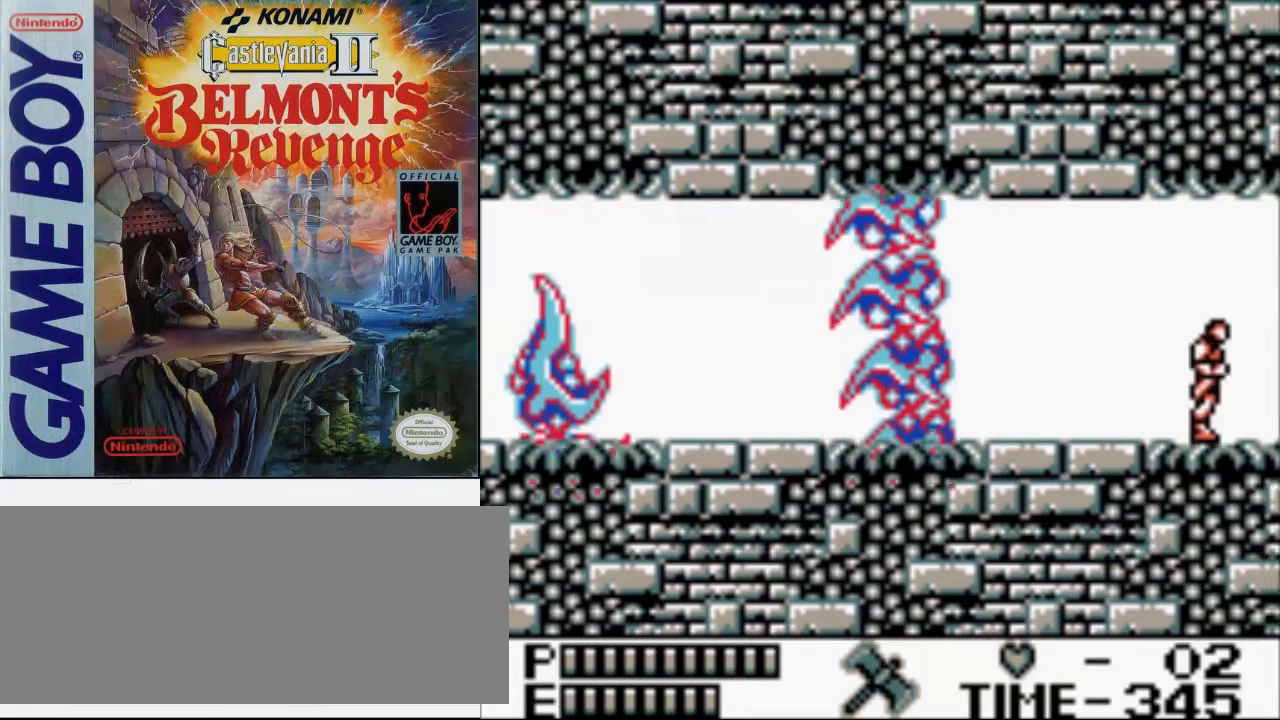
{"buttons": ["DPAD_RIGHT"], "events": [[300, "A", "down"], [400, "A", "up"]]}
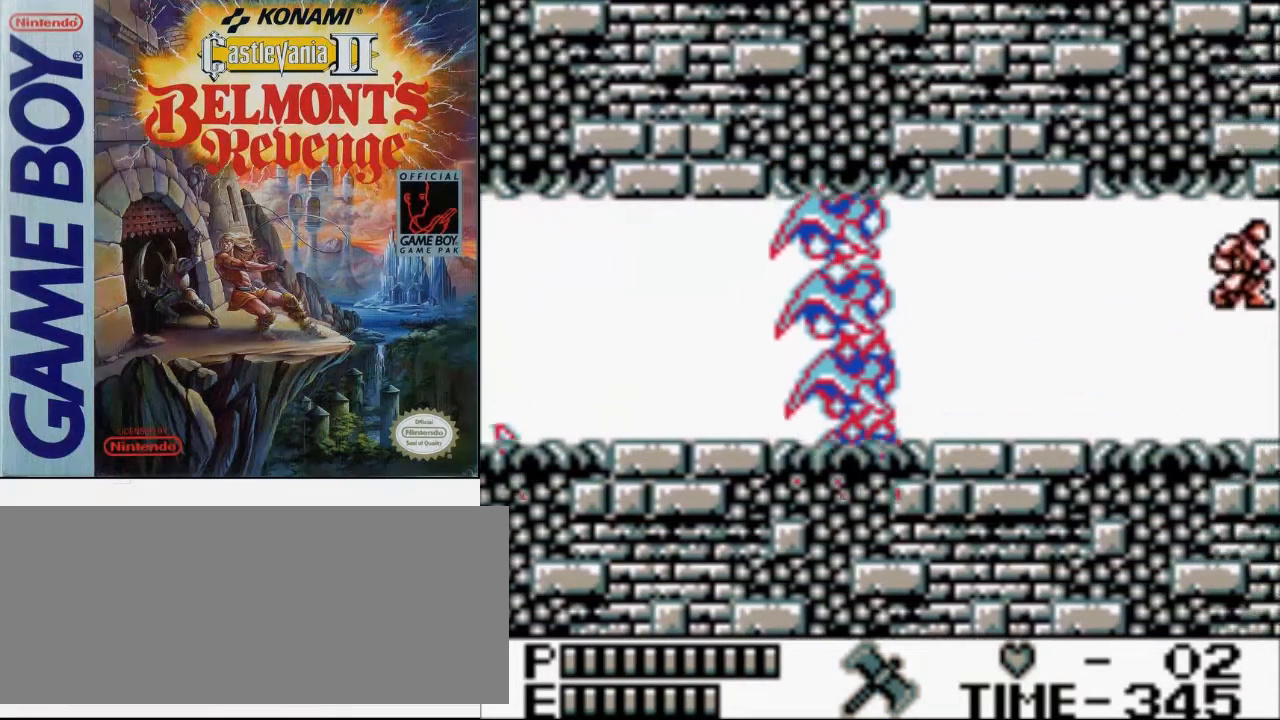
{"buttons": ["DPAD_DOWN", "DPAD_RIGHT"], "events": [[67, "B", "down"], [333, "B", "up"], [433, "DPAD_DOWN", "down"]]}
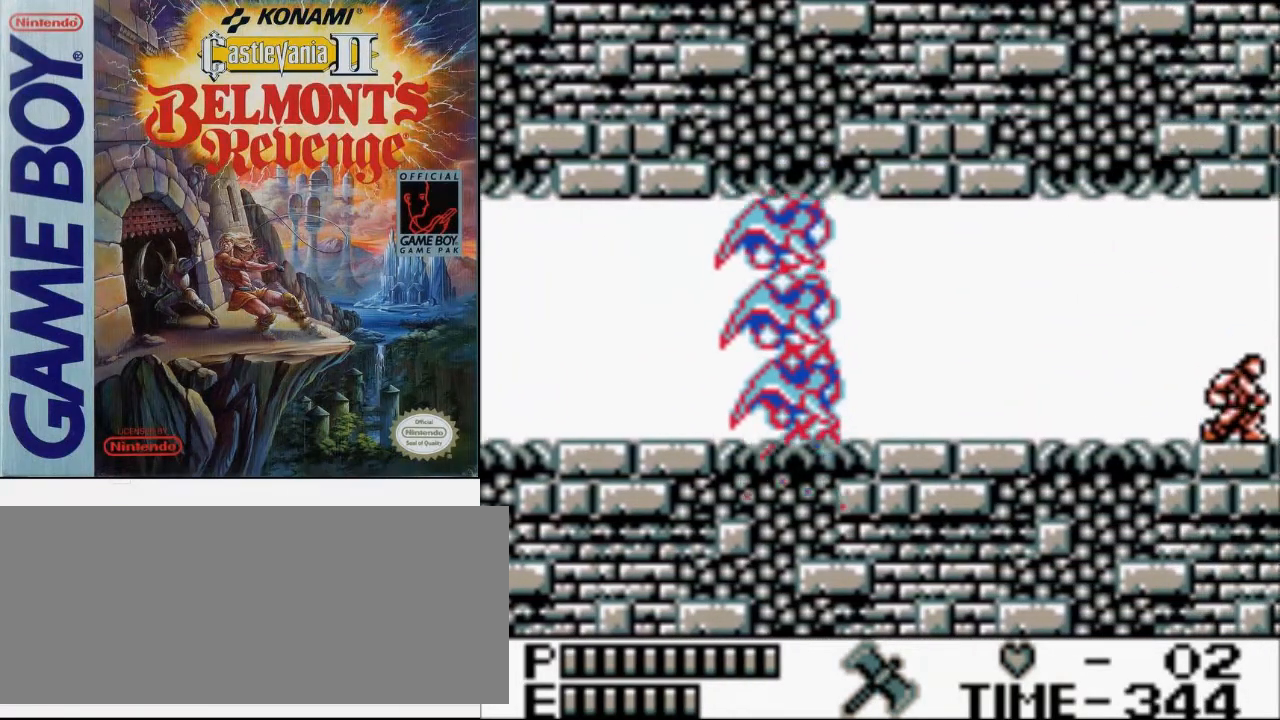
{"buttons": ["DPAD_DOWN", "DPAD_LEFT"], "events": [[67, "B", "down"], [433, "B", "up"], [433, "DPAD_RIGHT", "up"], [500, "DPAD_LEFT", "down"]]}
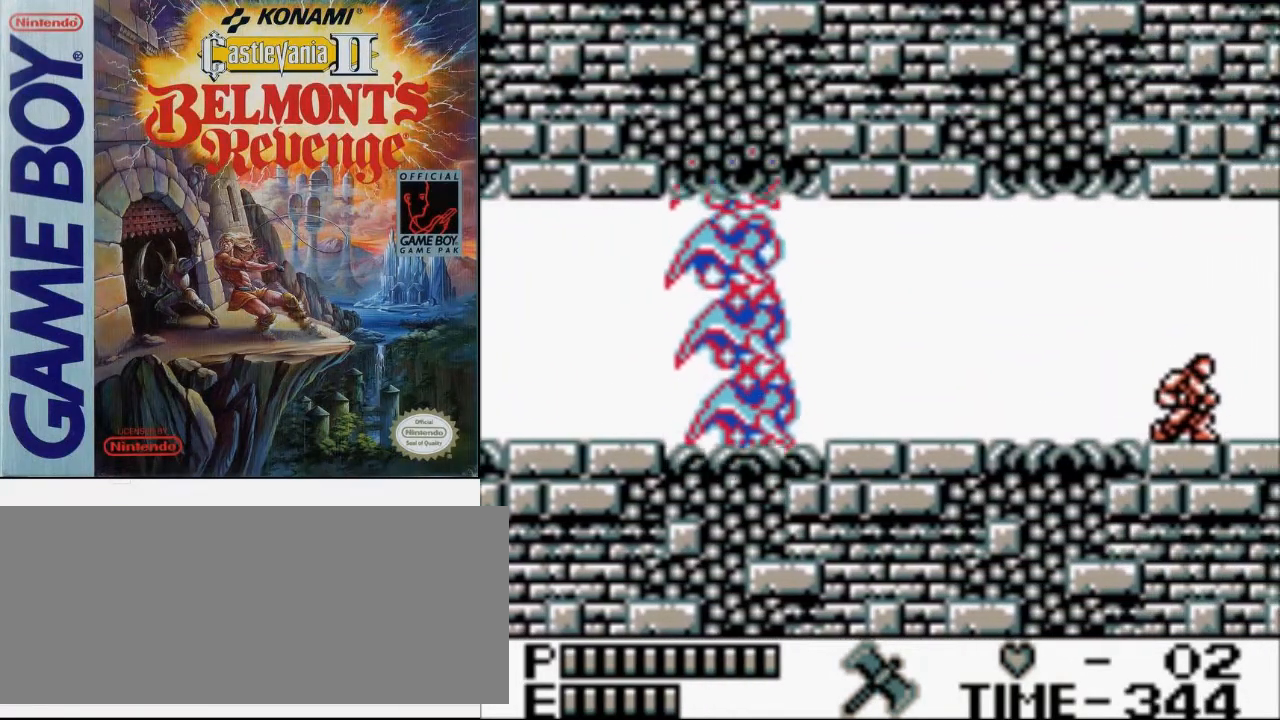
{"buttons": ["DPAD_LEFT"], "events": [[67, "DPAD_DOWN", "up"]]}
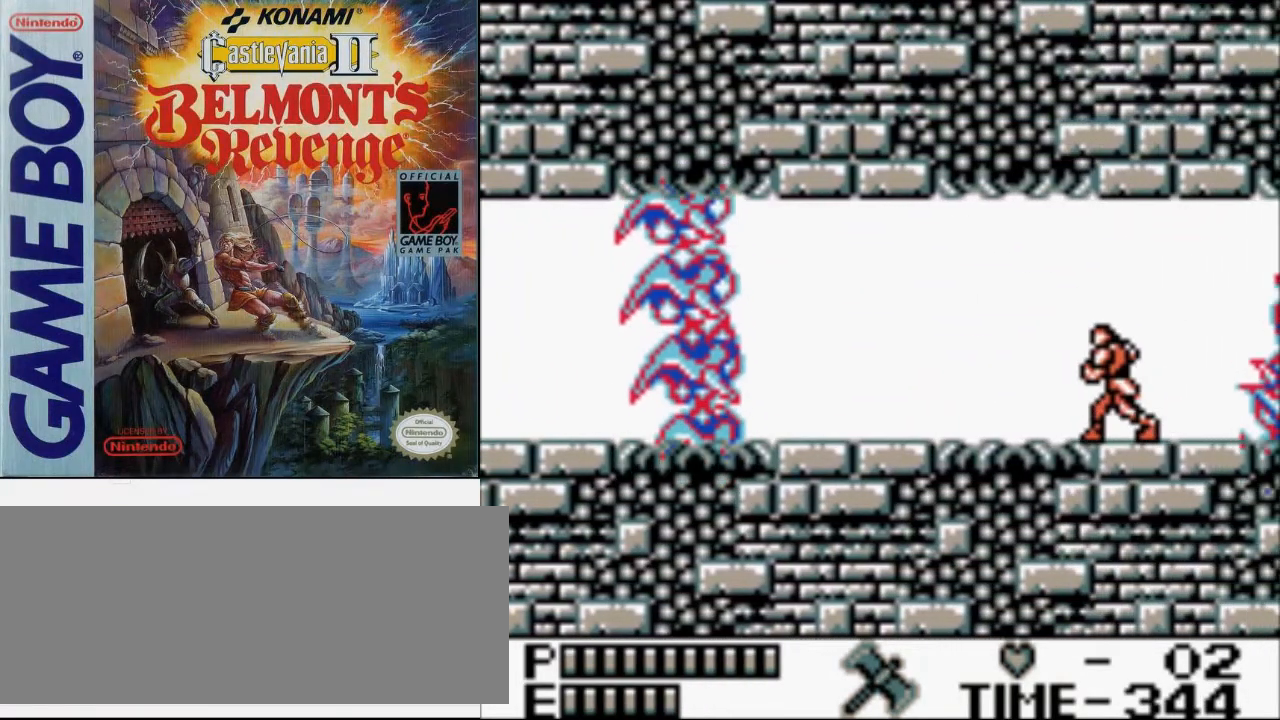
{"buttons": ["DPAD_UP", "DPAD_LEFT"], "events": [[167, "DPAD_UP", "down"], [233, "A", "down"], [300, "B", "down"], [400, "A", "up"], [433, "B", "up"]]}
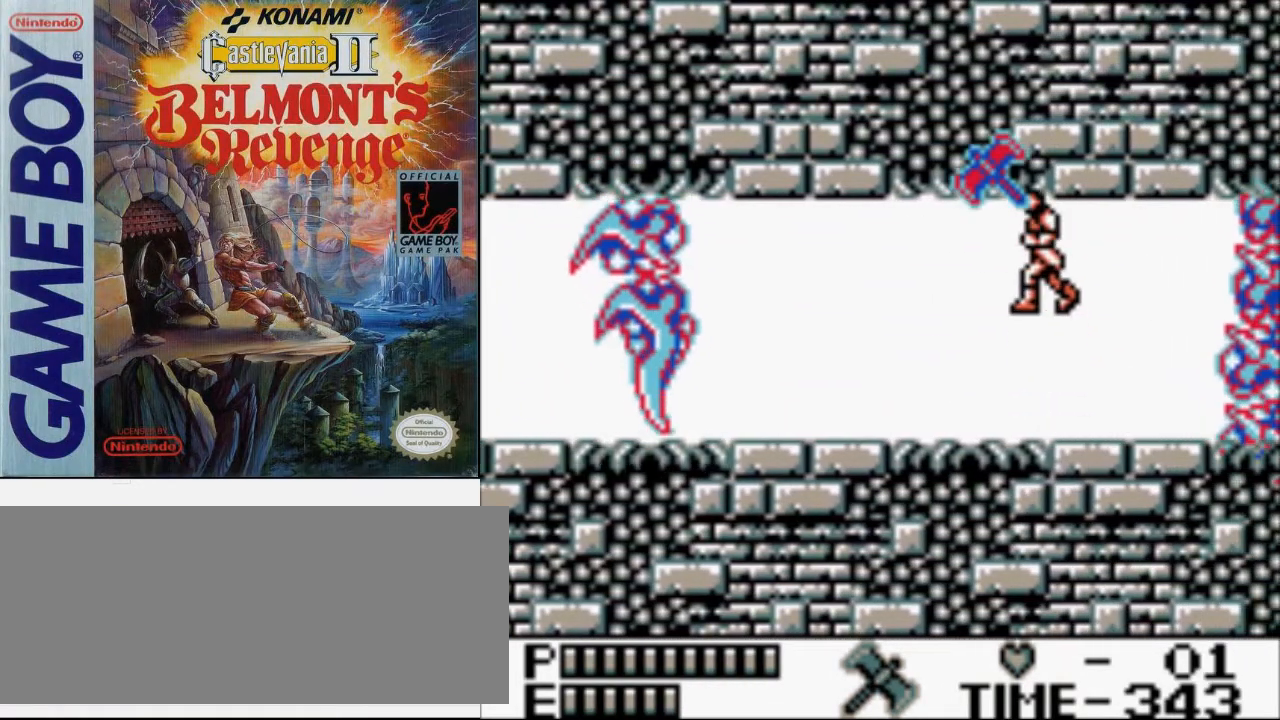
{"buttons": ["DPAD_UP", "DPAD_LEFT"], "events": []}